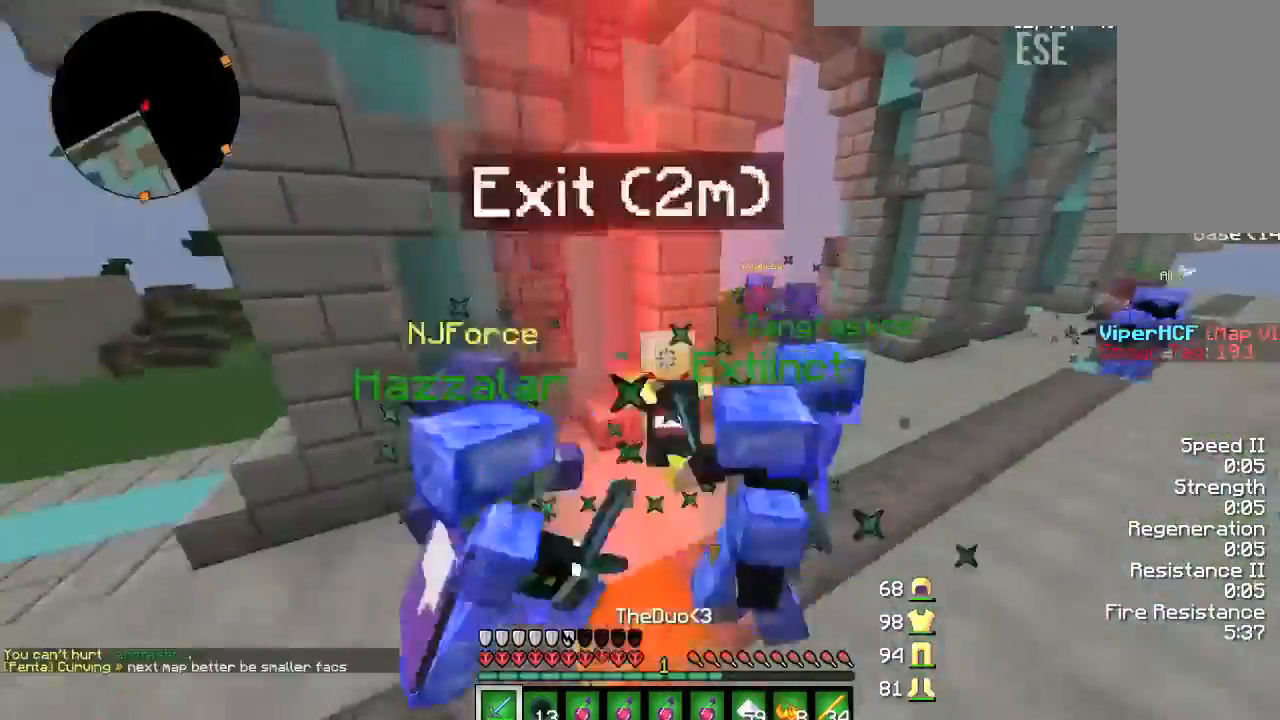
Gameplay with keyboard and mouse; each line is a JSON object with the keys and mouse buttons held at the frame after it. "events" lists presses ("down") and releases ("up") of "a", "d", "s", "w", "mouse_left" and "mouse_right" between this image and that frame as [ms after this image, input, new state], when the widget could be followed in between. "mouse_left", "mouse_right" = the "left", "right" buttons of the "mouse" list. No other keys are recorded. Fast repeated clicks can show as one long hold. Mouse movement is not recorded.
{"keys": ["d", "w"], "mouse": [], "events": [[33, "mouse_left", "up"], [100, "mouse_left", "down"], [133, "mouse_left", "up"], [167, "mouse_left", "down"], [200, "mouse_left", "up"], [267, "mouse_left", "down"], [333, "mouse_left", "up"]]}
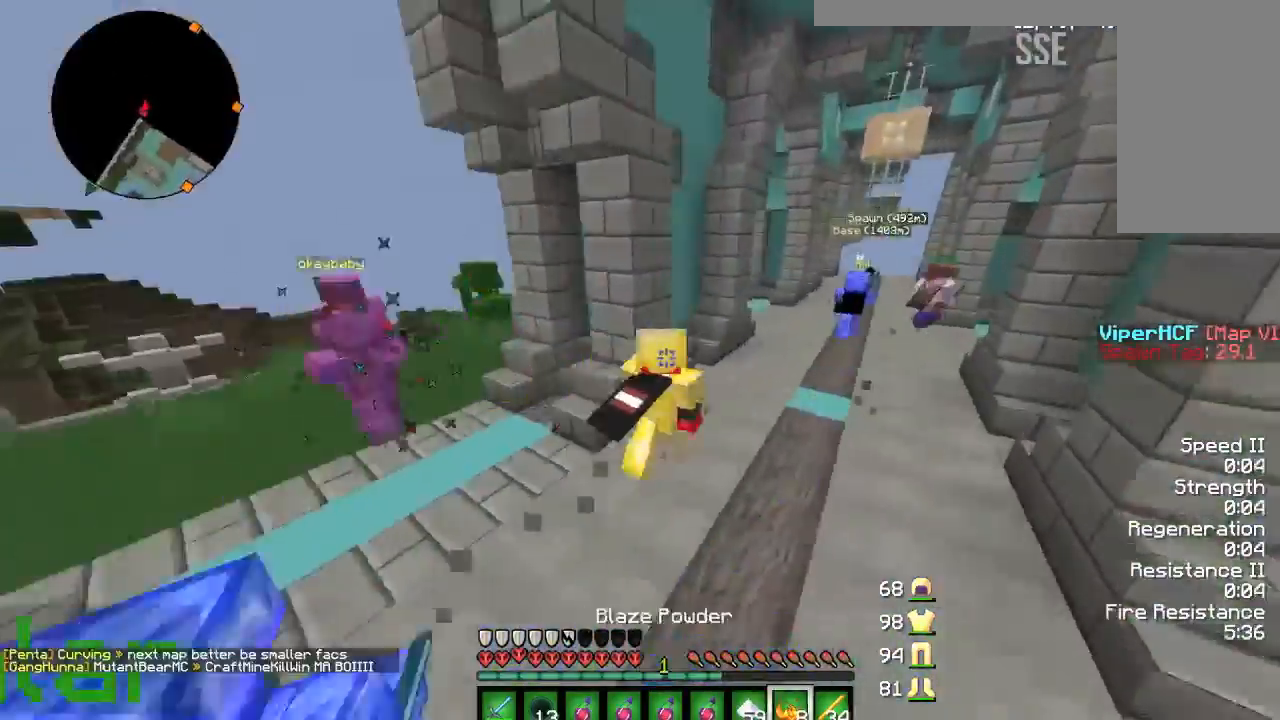
{"keys": ["d", "w"], "mouse": [], "events": [[267, "d", "up"], [401, "d", "down"]]}
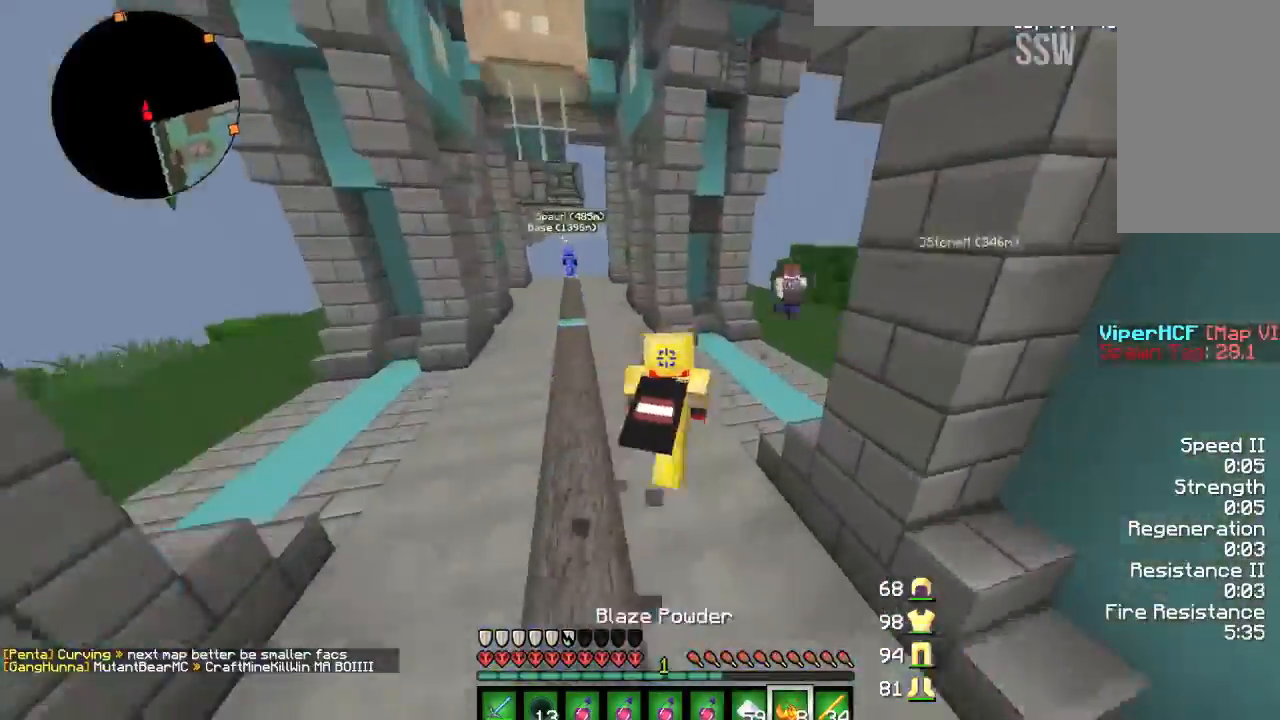
{"keys": ["w"], "mouse": [], "events": [[33, "d", "up"], [100, "d", "down"], [300, "a", "down"], [333, "d", "up"], [400, "a", "up"], [434, "d", "down"], [500, "d", "up"]]}
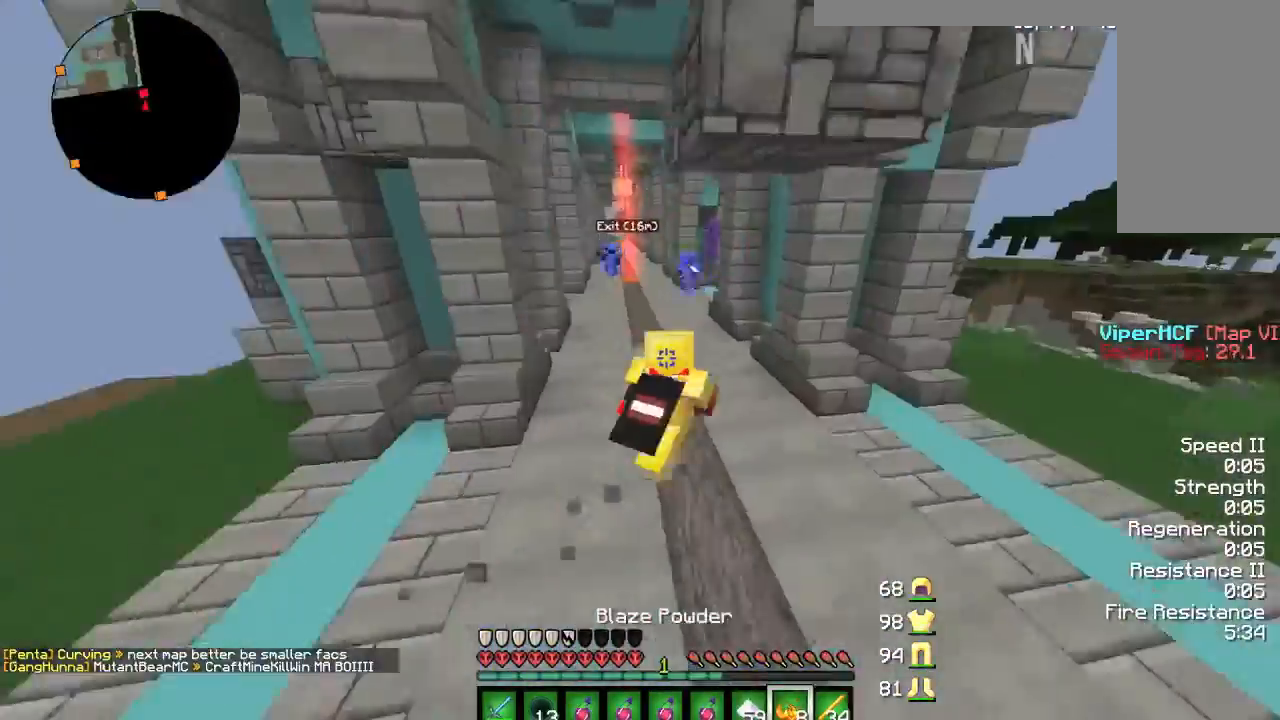
{"keys": ["w"], "mouse": [], "events": [[134, "a", "down"], [201, "a", "up"], [334, "a", "down"], [367, "a", "up"]]}
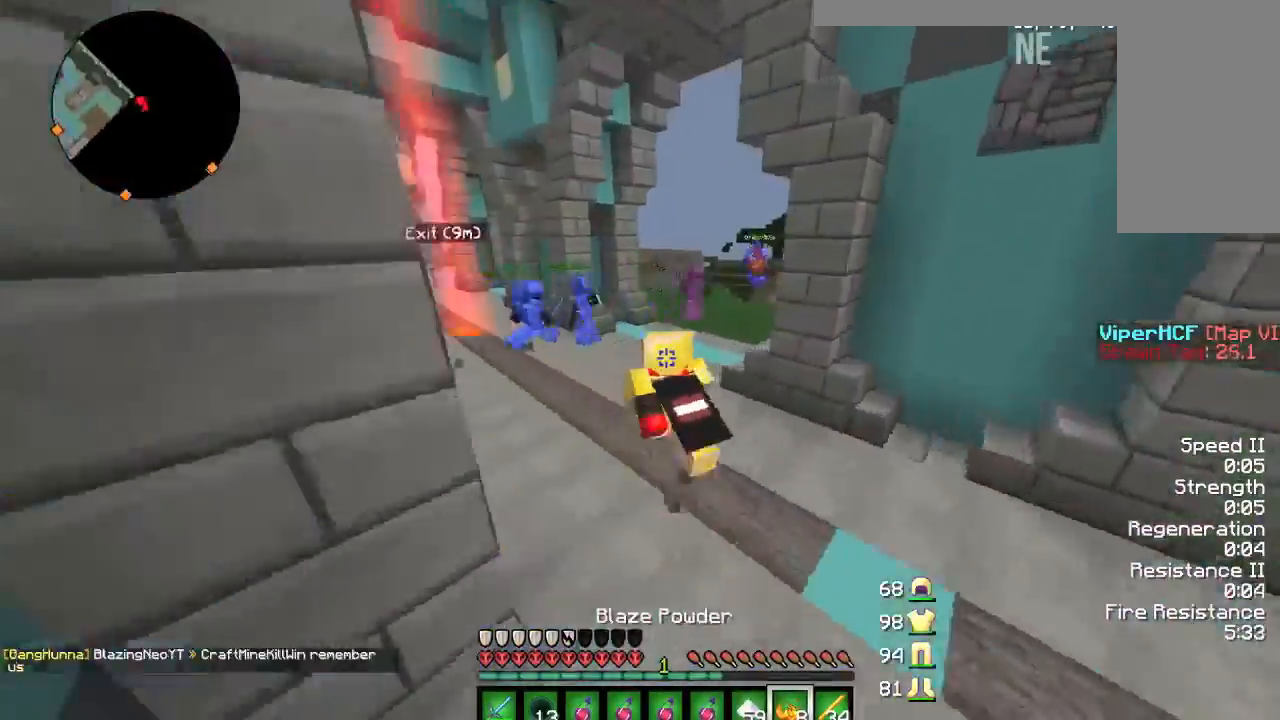
{"keys": ["w"], "mouse": [], "events": [[267, "d", "down"], [467, "d", "up"]]}
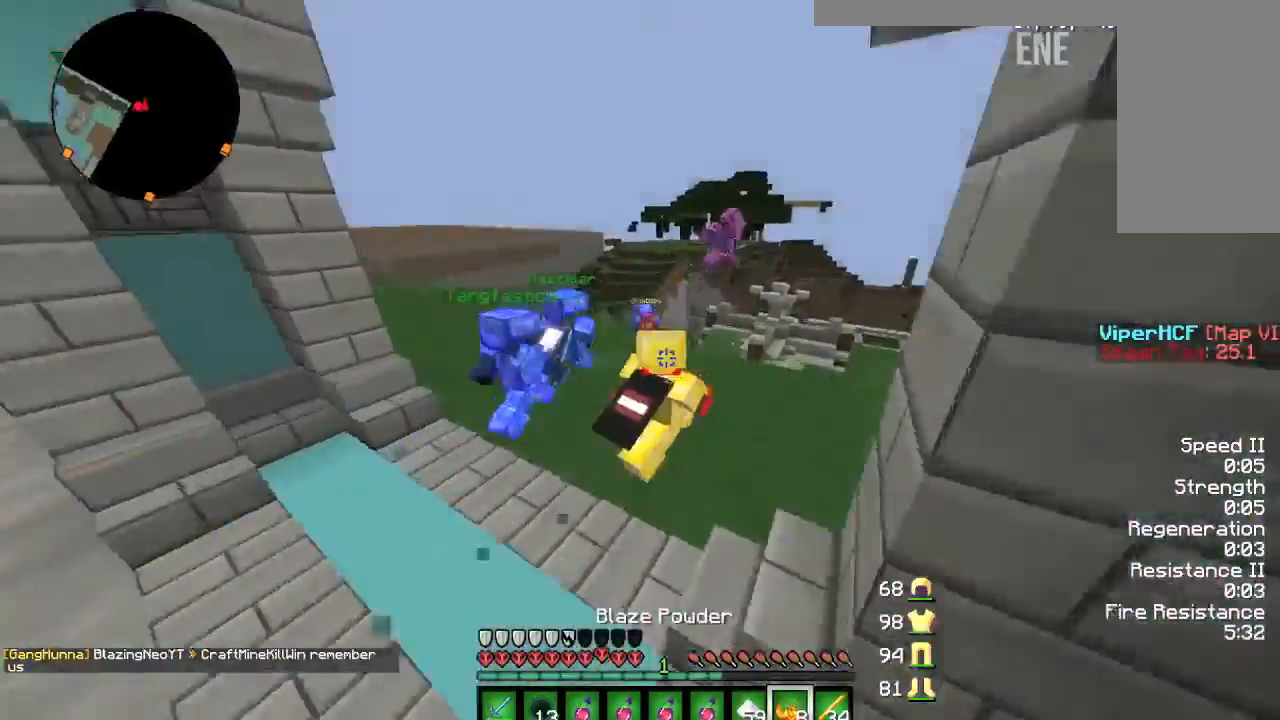
{"keys": ["d", "w"], "mouse": [], "events": [[67, "d", "down"], [134, "a", "down"], [167, "d", "up"], [301, "a", "up"], [334, "d", "down"]]}
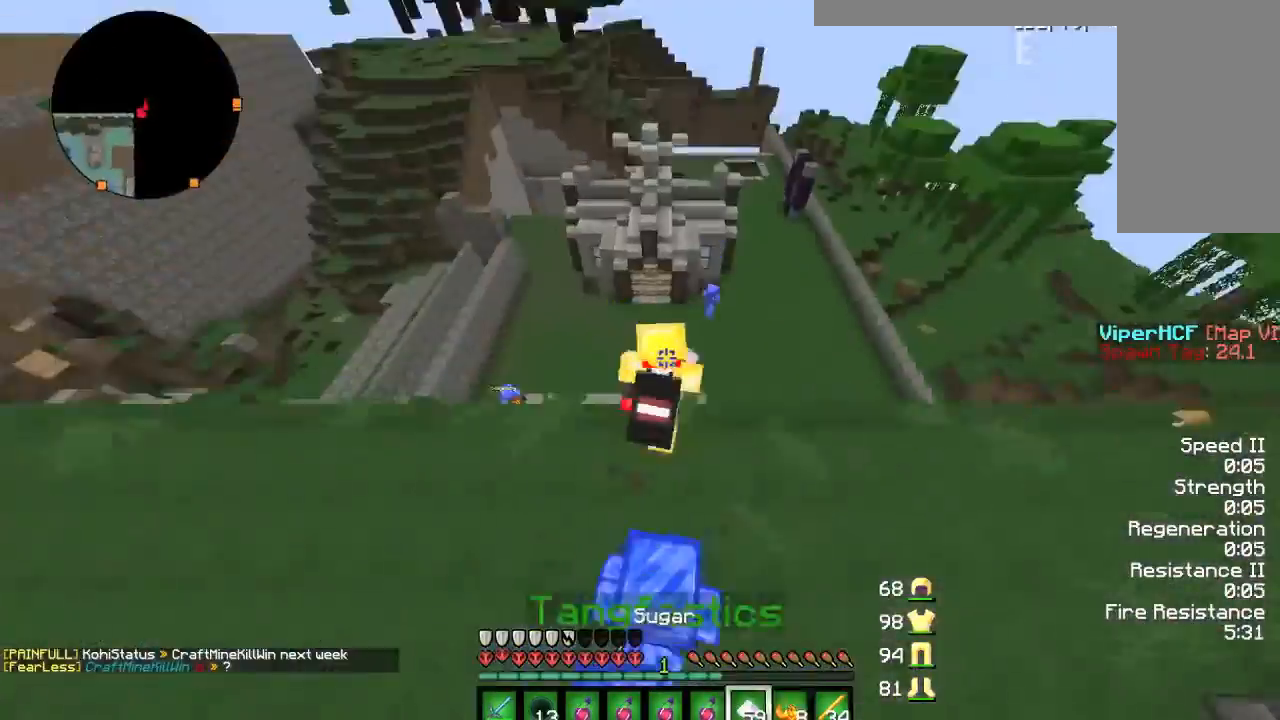
{"keys": ["d", "w"], "mouse": [], "events": []}
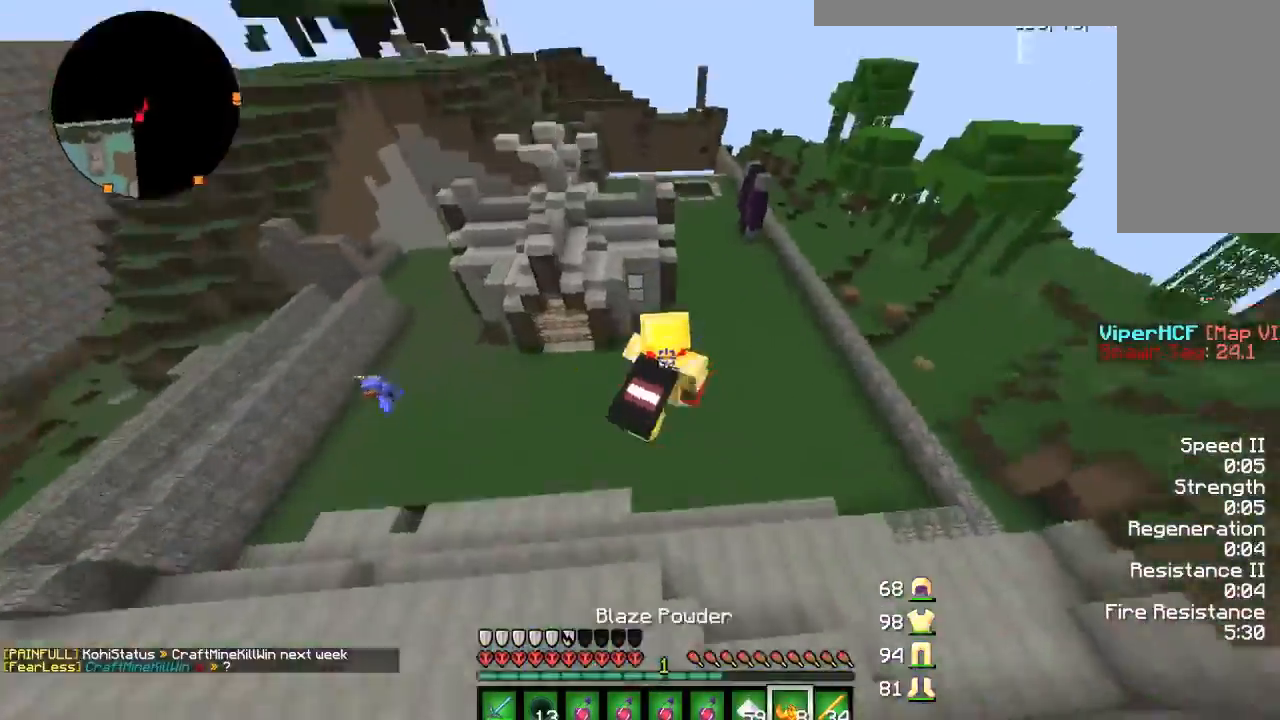
{"keys": ["d", "w"], "mouse": [], "events": []}
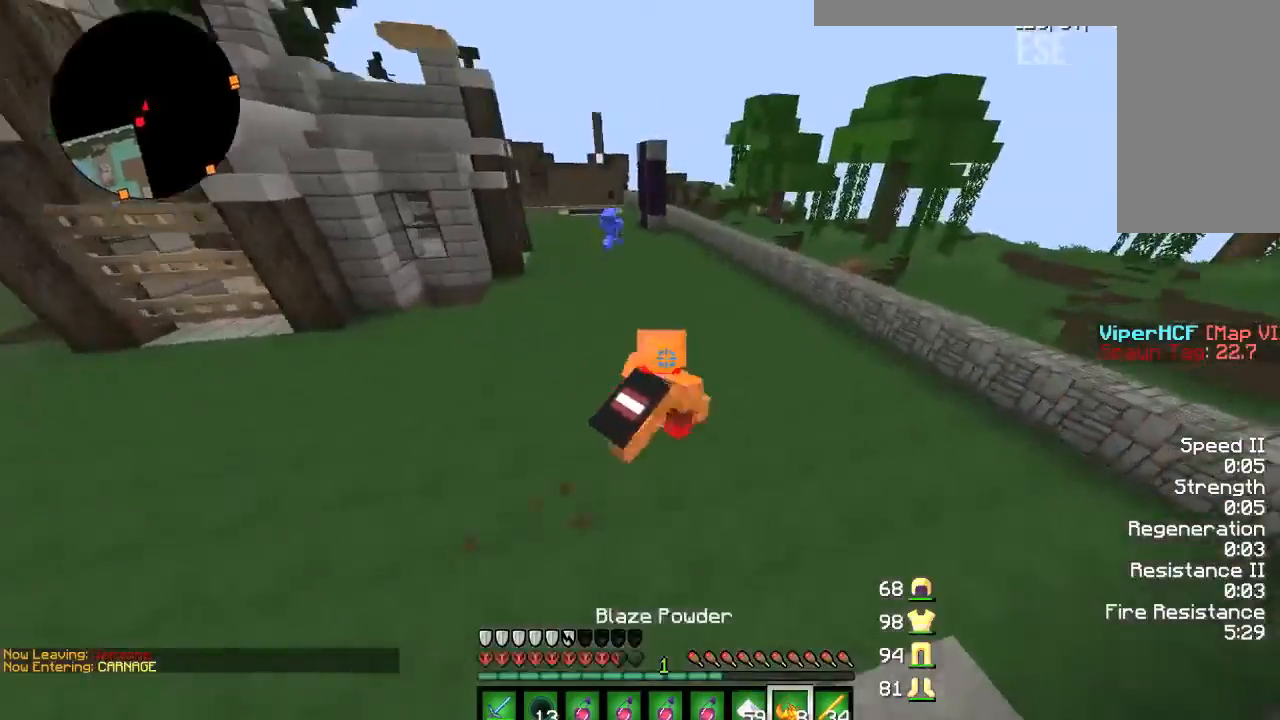
{"keys": ["d"], "mouse": [], "events": [[467, "w", "up"]]}
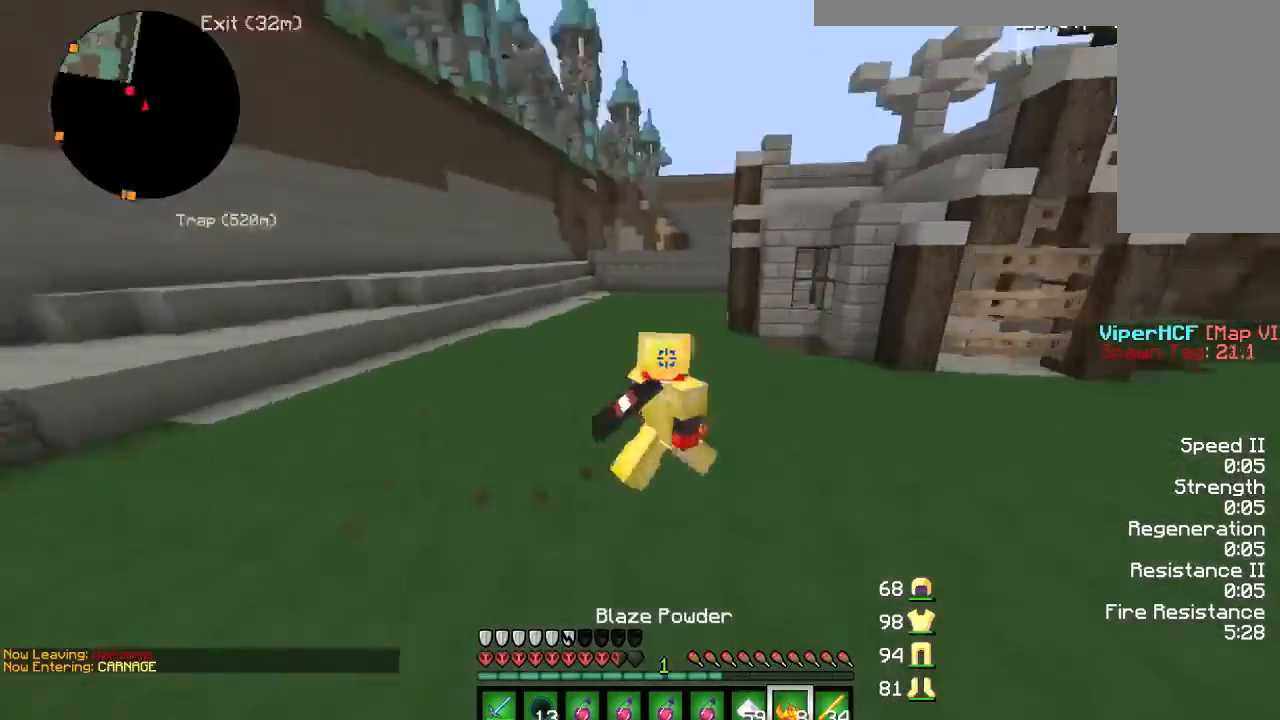
{"keys": ["a", "w"], "mouse": [], "events": [[34, "s", "down"], [201, "a", "down"], [234, "d", "up"], [234, "s", "up"], [301, "w", "down"], [367, "a", "up"], [434, "a", "down"]]}
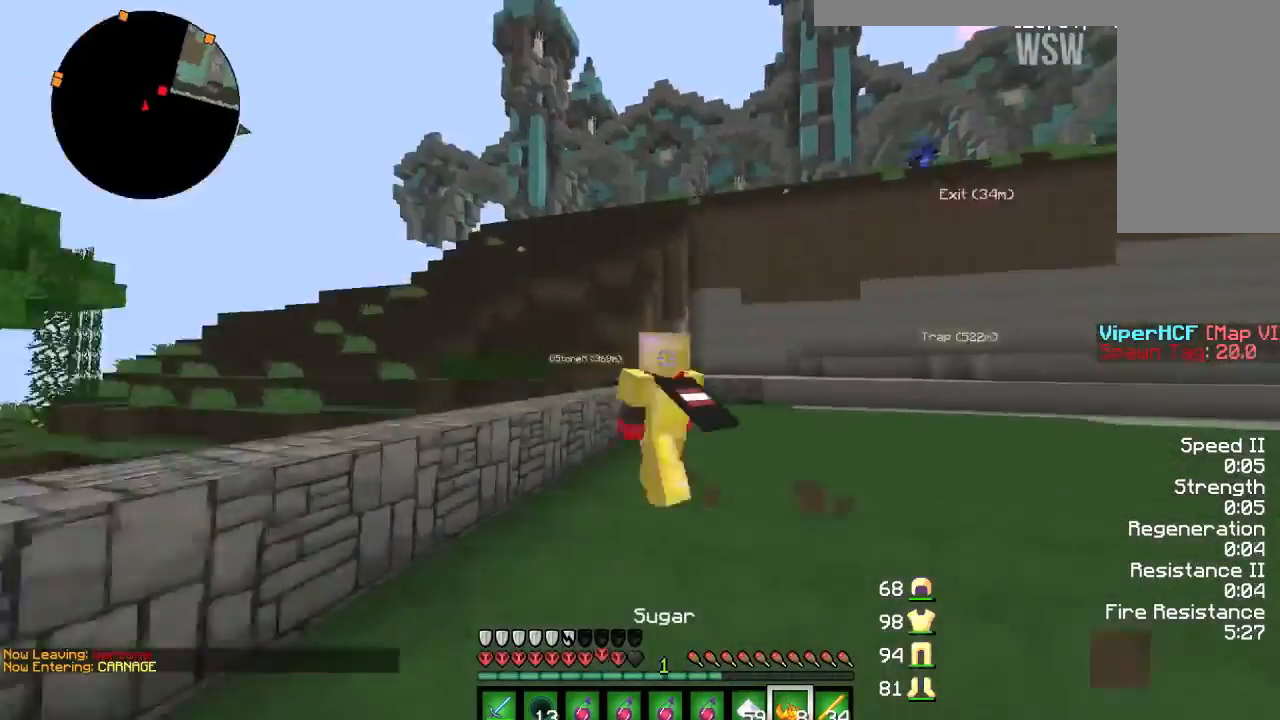
{"keys": ["w"], "mouse": []}
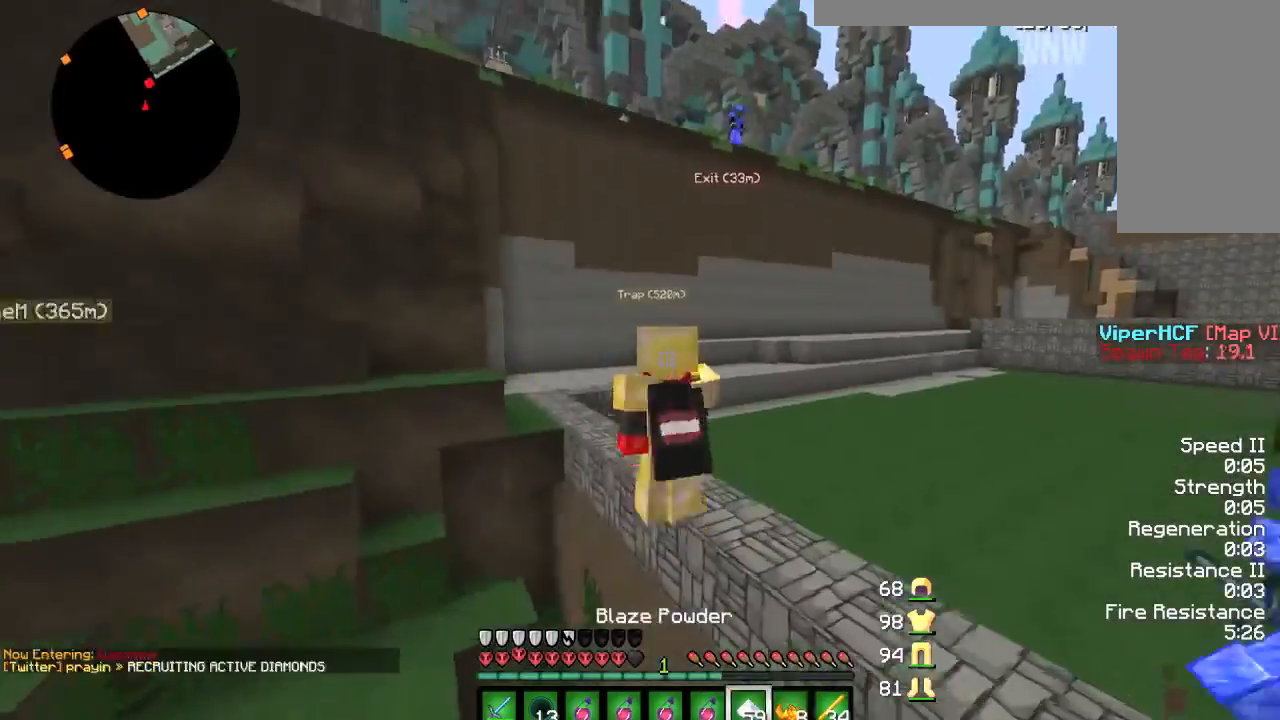
{"keys": ["w"], "mouse": [], "events": [[67, "a", "down"], [100, "w", "up"], [134, "a", "up"], [201, "a", "down"], [201, "w", "down"], [367, "a", "up"]]}
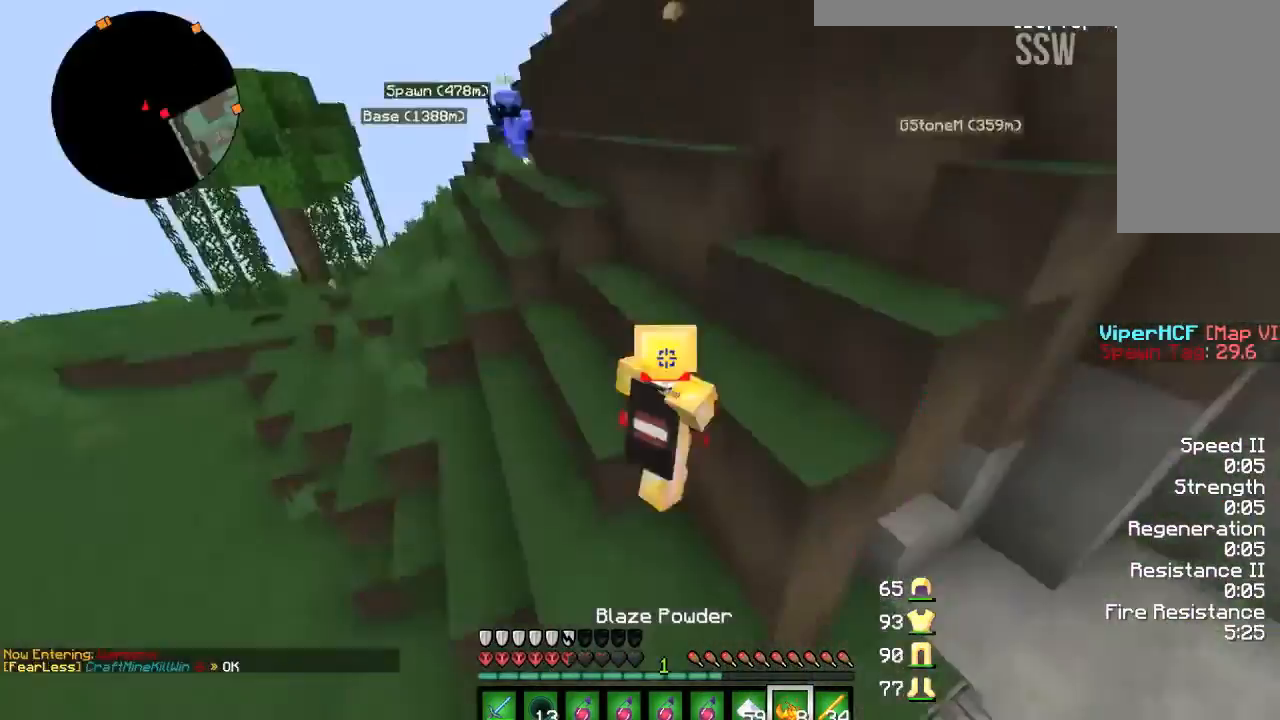
{"keys": ["a", "w"], "mouse": [], "events": [[233, "mouse_left", "down"], [233, "mouse_right", "down"], [267, "mouse_left", "up"], [267, "mouse_right", "up"], [434, "a", "down"]]}
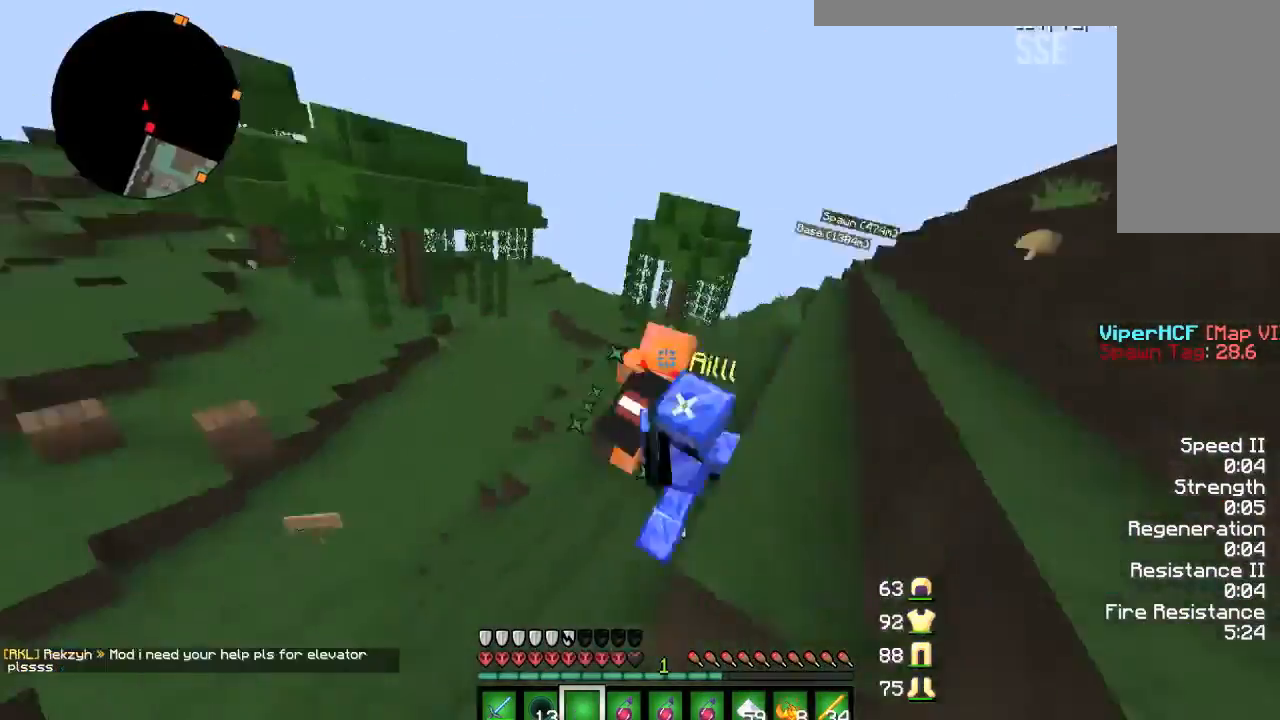
{"keys": ["d", "w"], "mouse": [], "events": [[67, "a", "up"], [467, "d", "down"]]}
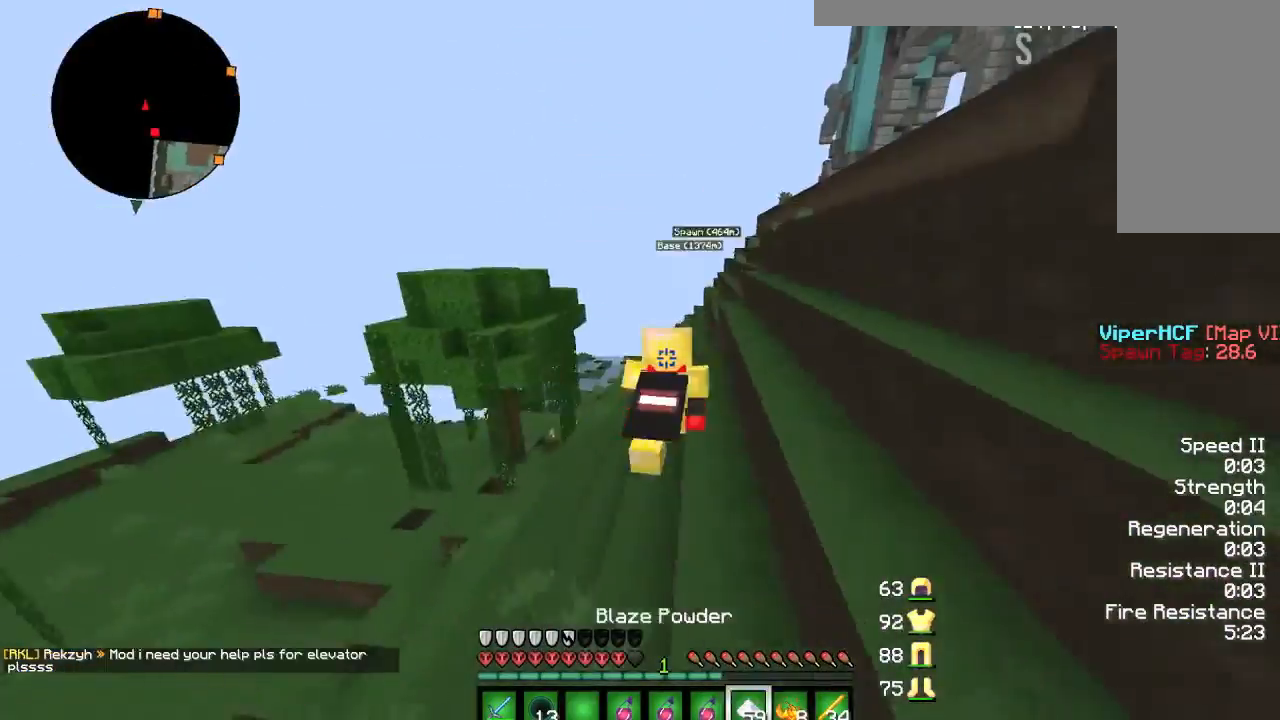
{"keys": ["w"], "mouse": [], "events": [[67, "d", "up"], [200, "d", "down"], [300, "d", "up"], [400, "d", "down"], [434, "d", "up"]]}
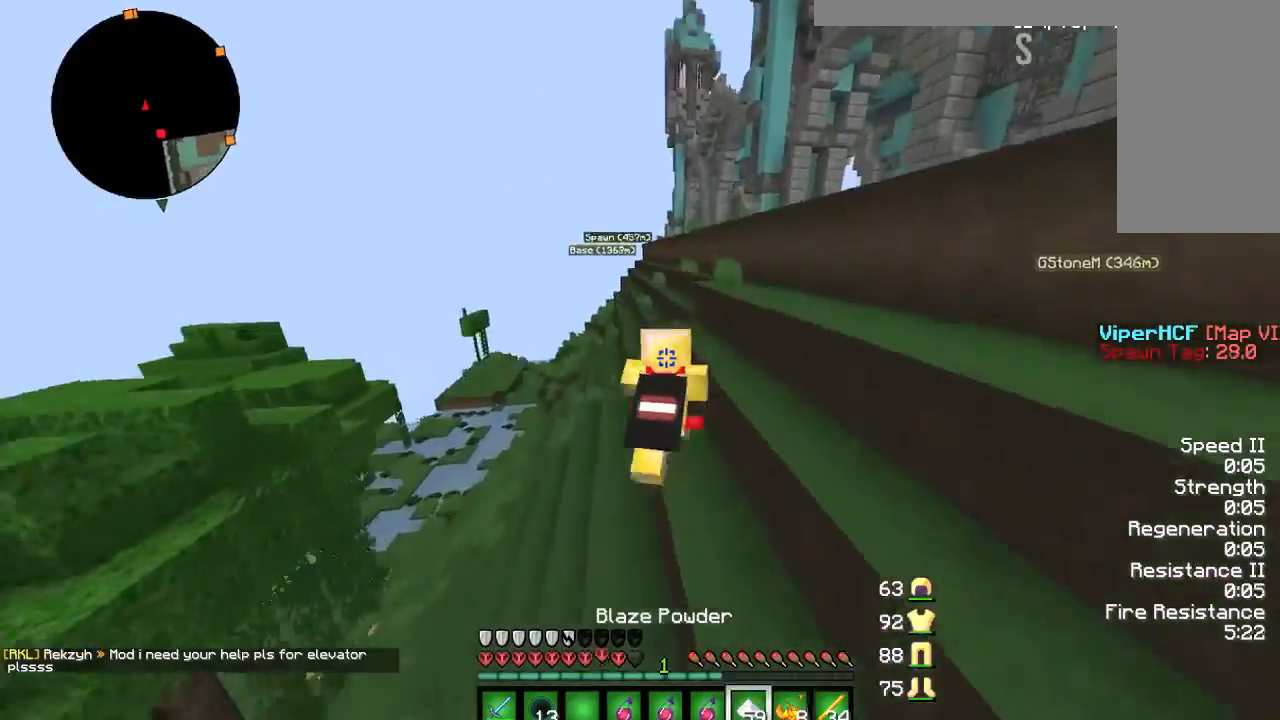
{"keys": ["w"], "mouse": [], "events": [[134, "a", "down"], [267, "a", "up"], [334, "a", "down"], [401, "a", "up"]]}
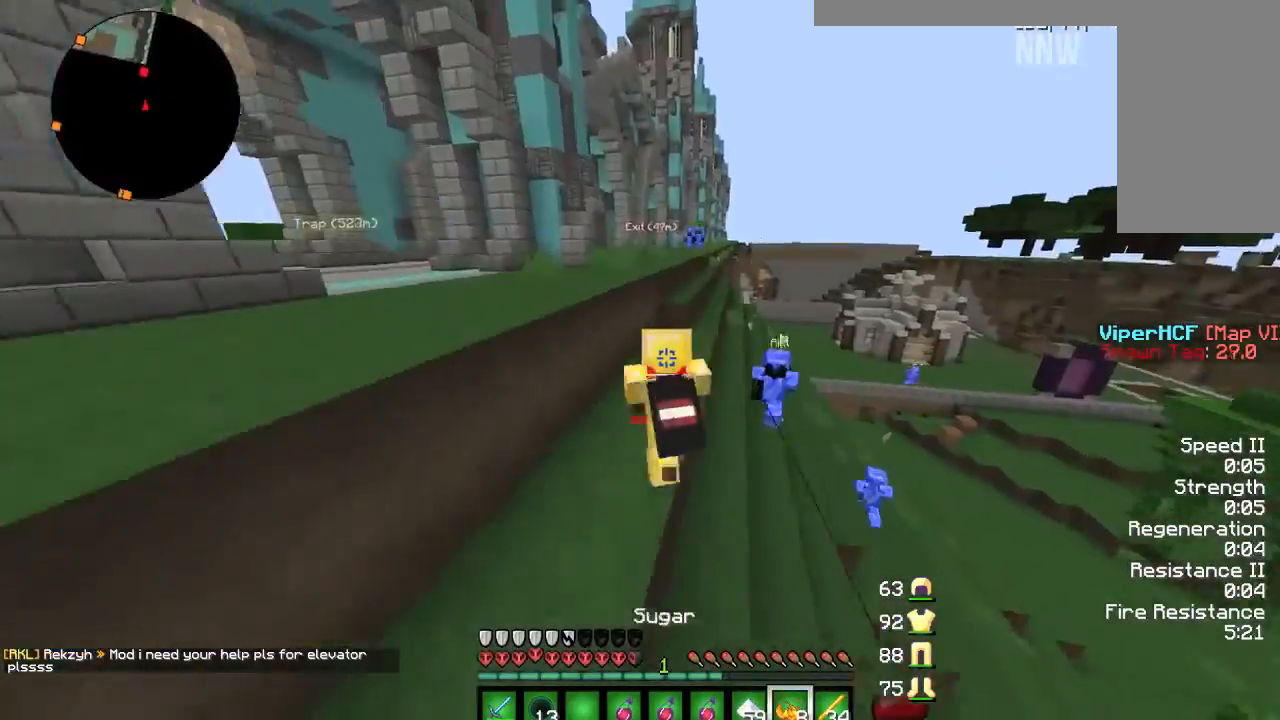
{"keys": ["w"], "mouse": [], "events": [[167, "d", "down"], [233, "d", "up"], [300, "d", "down"], [367, "d", "up"]]}
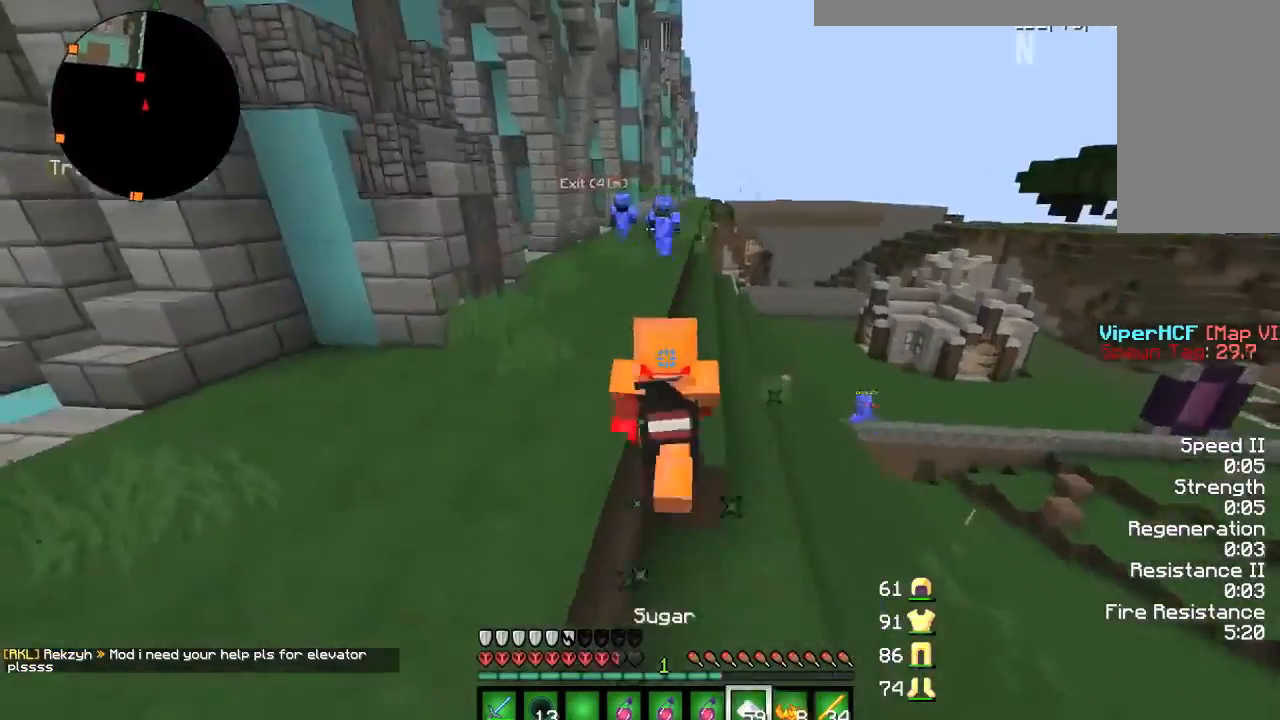
{"keys": ["d", "w"], "mouse": [], "events": [[467, "d", "down"]]}
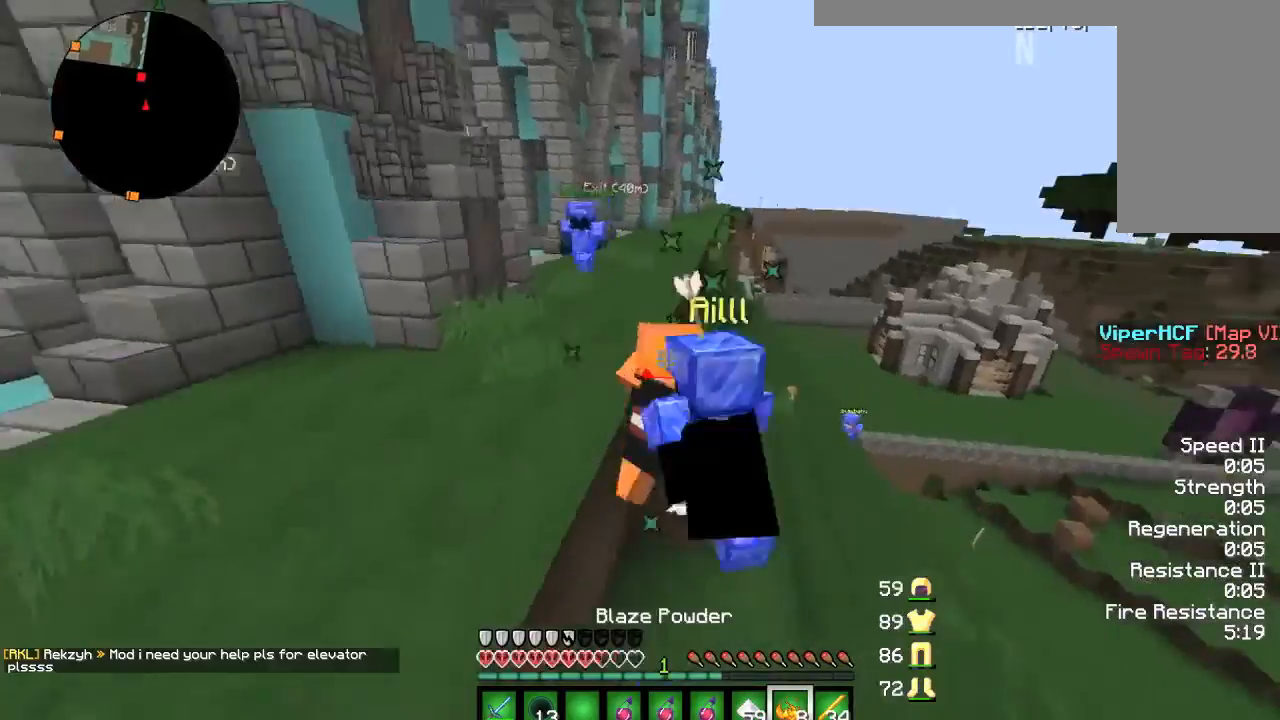
{"keys": ["a", "w"], "mouse": [], "events": [[33, "w", "up"], [167, "w", "down"], [200, "d", "up"], [500, "a", "down"]]}
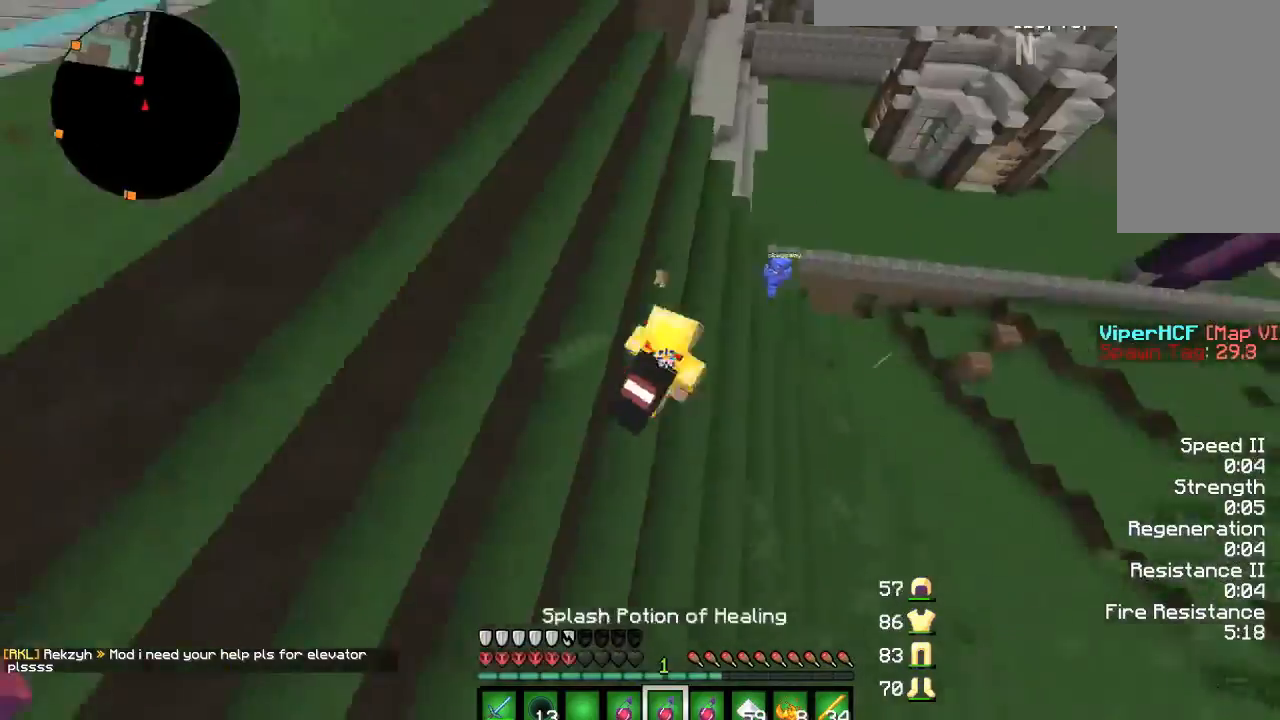
{"keys": ["w"], "mouse": [], "events": [[100, "a", "up"], [100, "mouse_left", "down"], [100, "mouse_right", "down"], [134, "mouse_left", "up"], [134, "mouse_right", "up"], [401, "a", "down"], [501, "a", "up"]]}
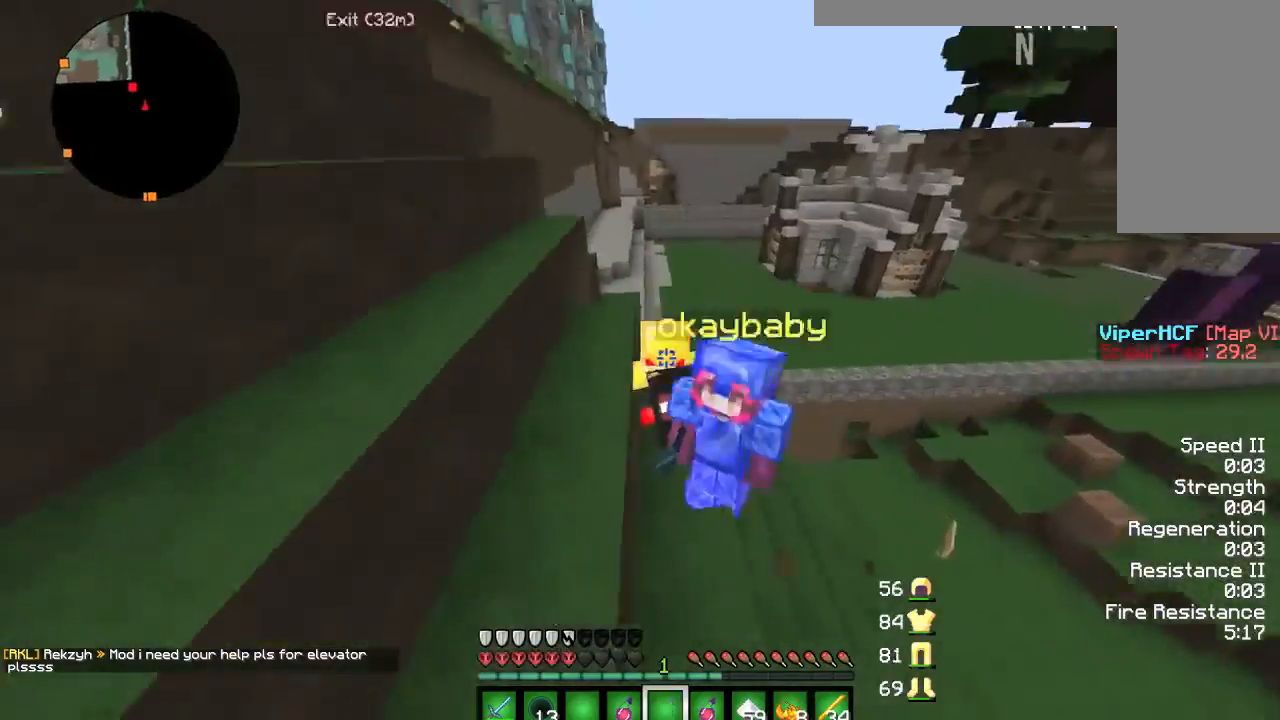
{"keys": ["w"], "mouse": [], "events": []}
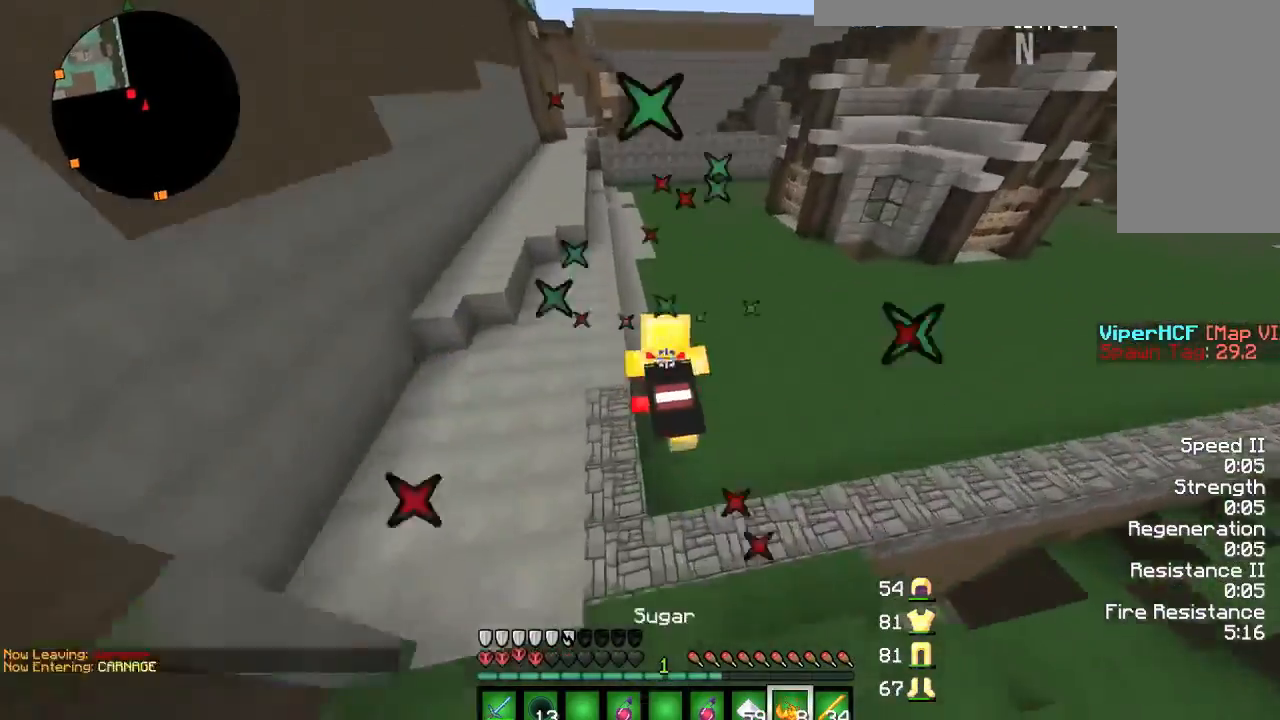
{"keys": ["w"], "mouse": [], "events": [[301, "mouse_left", "down"], [301, "mouse_right", "down"], [367, "mouse_left", "up"], [367, "mouse_right", "up"]]}
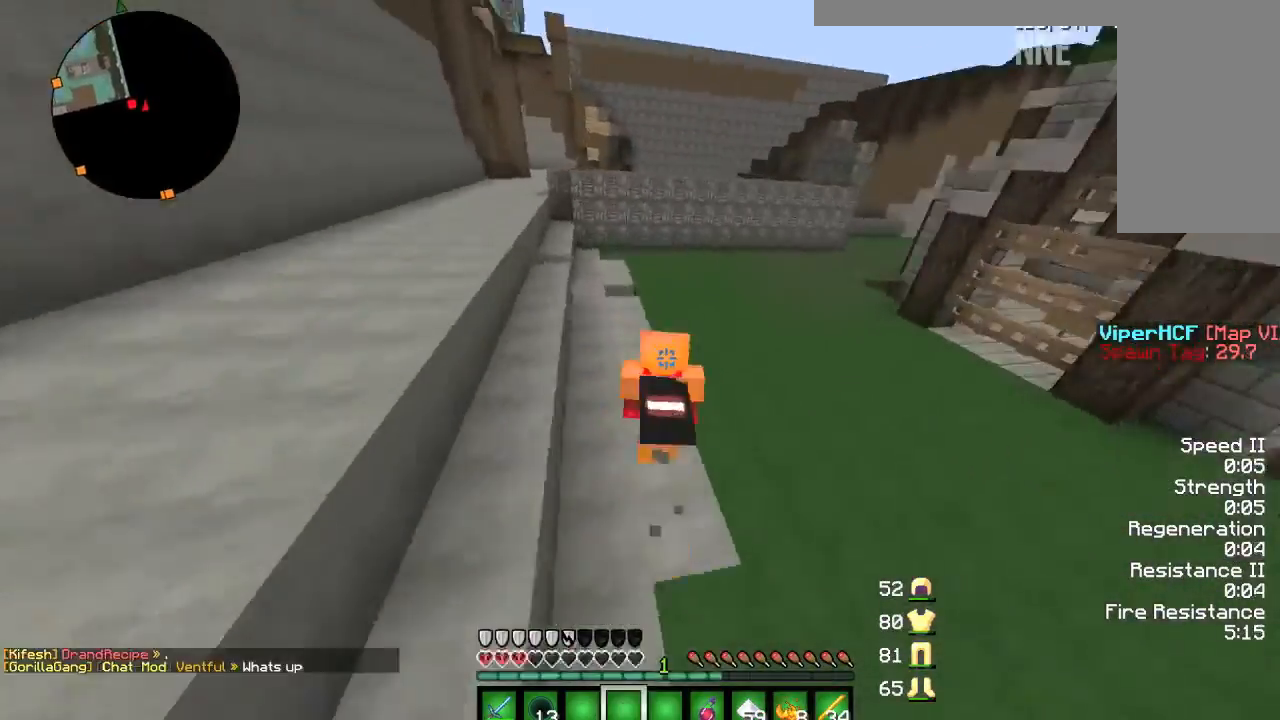
{"keys": ["w"], "mouse": ["left", "right"], "events": [[467, "mouse_left", "down"], [467, "mouse_right", "down"]]}
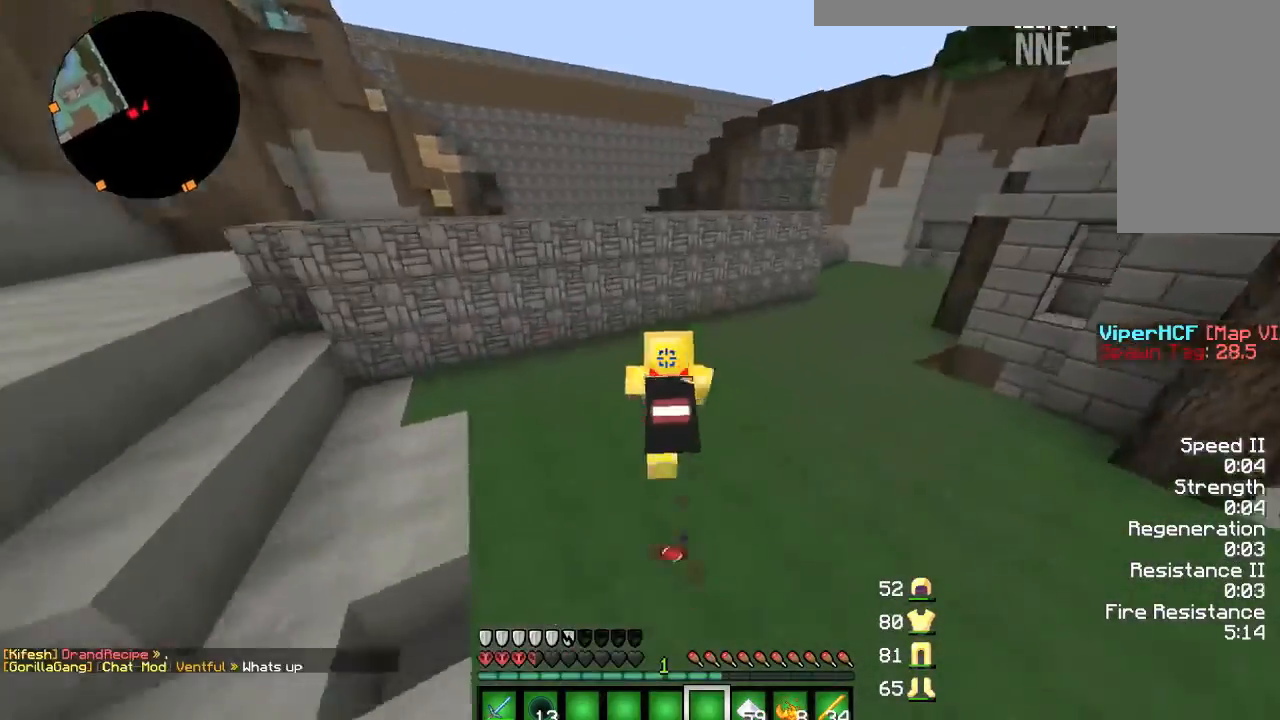
{"keys": ["w"], "mouse": [], "events": [[34, "mouse_left", "up"], [34, "mouse_right", "up"], [401, "a", "down"], [434, "a", "up"]]}
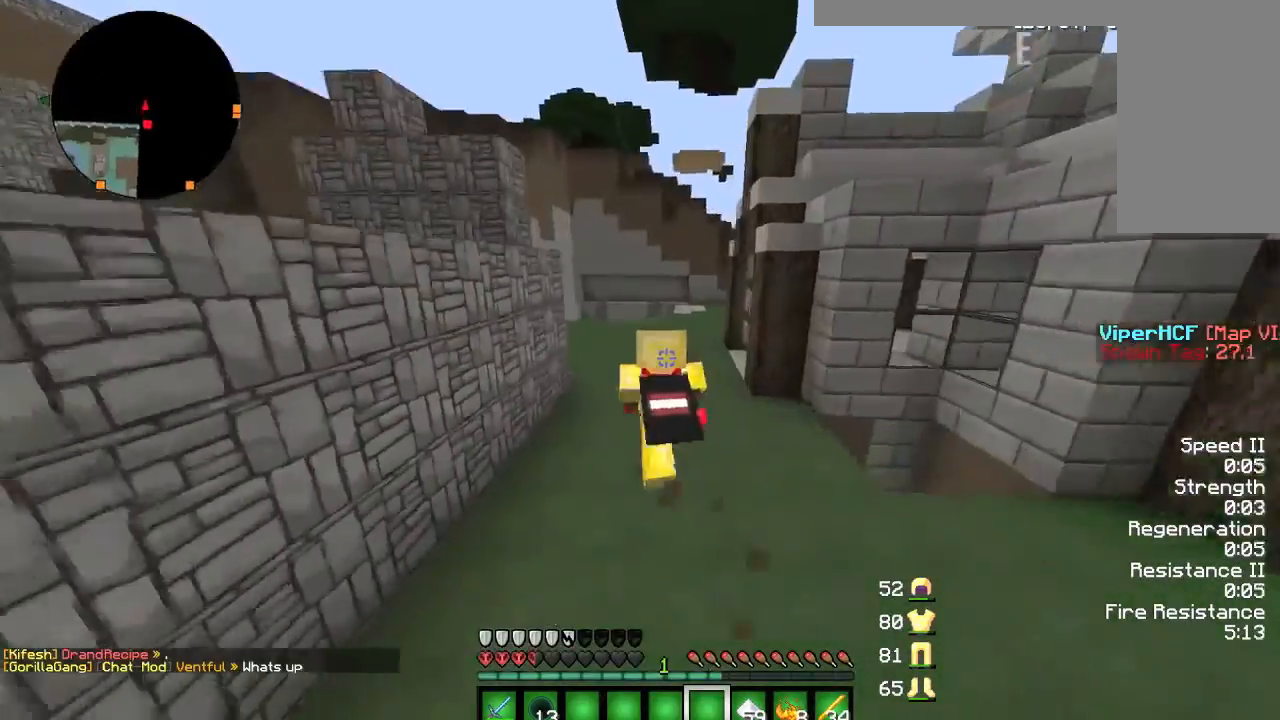
{"keys": ["w"], "mouse": [], "events": []}
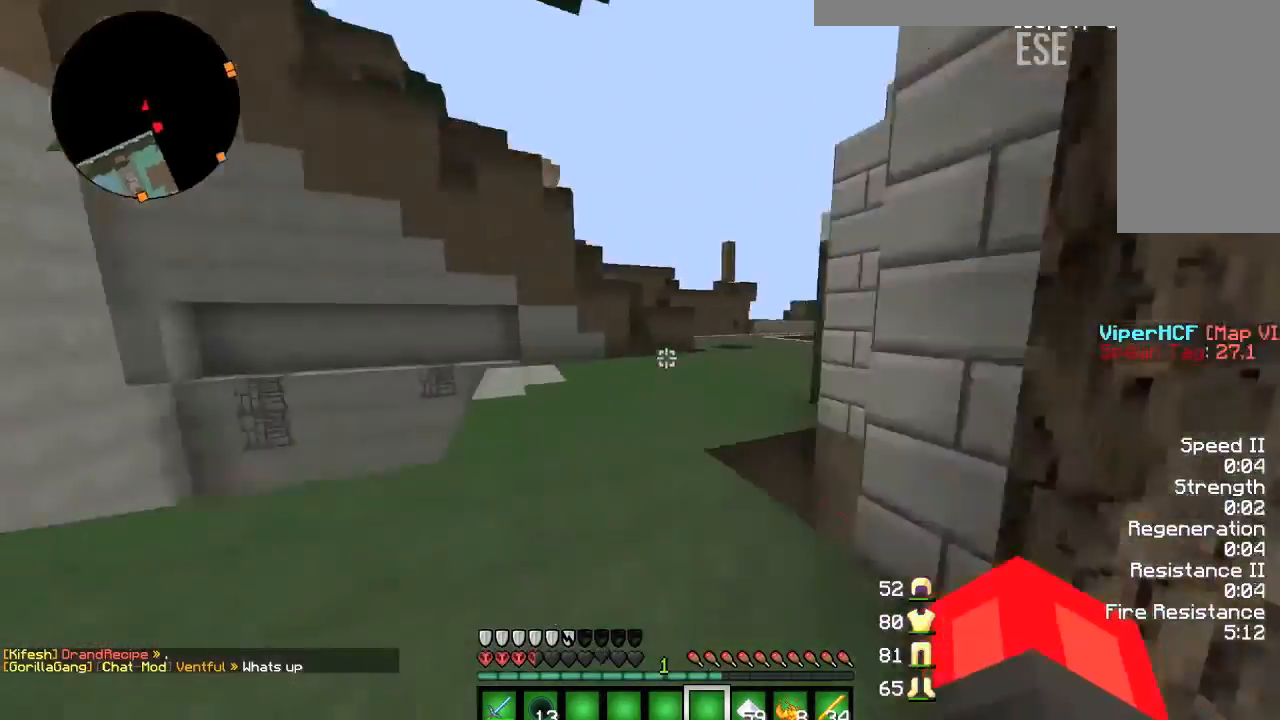
{"keys": [], "mouse": ["left"], "events": [[100, "w", "up"], [401, "mouse_left", "down"], [467, "mouse_left", "up"], [501, "mouse_left", "down"]]}
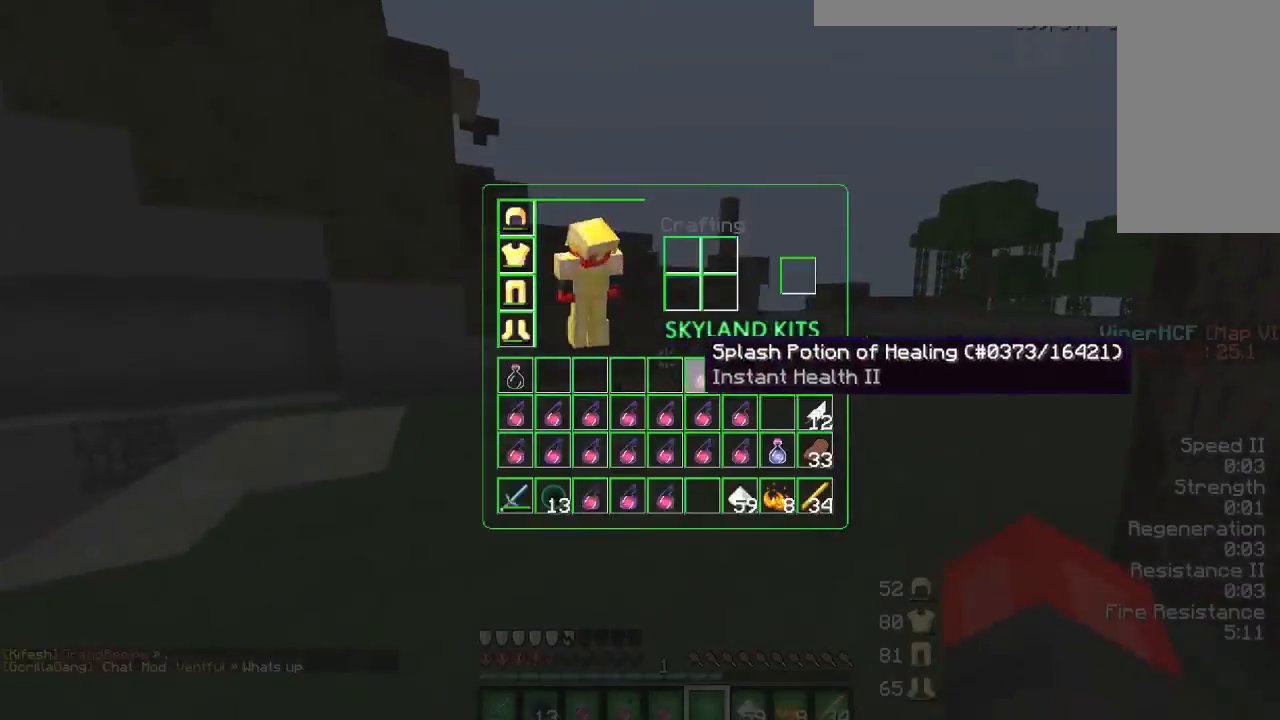
{"keys": ["w"], "mouse": [], "events": [[100, "mouse_left", "up"], [167, "w", "down"], [300, "mouse_left", "down"], [300, "mouse_right", "down"], [333, "mouse_right", "up"], [367, "mouse_left", "up"], [467, "d", "down"], [500, "d", "up"]]}
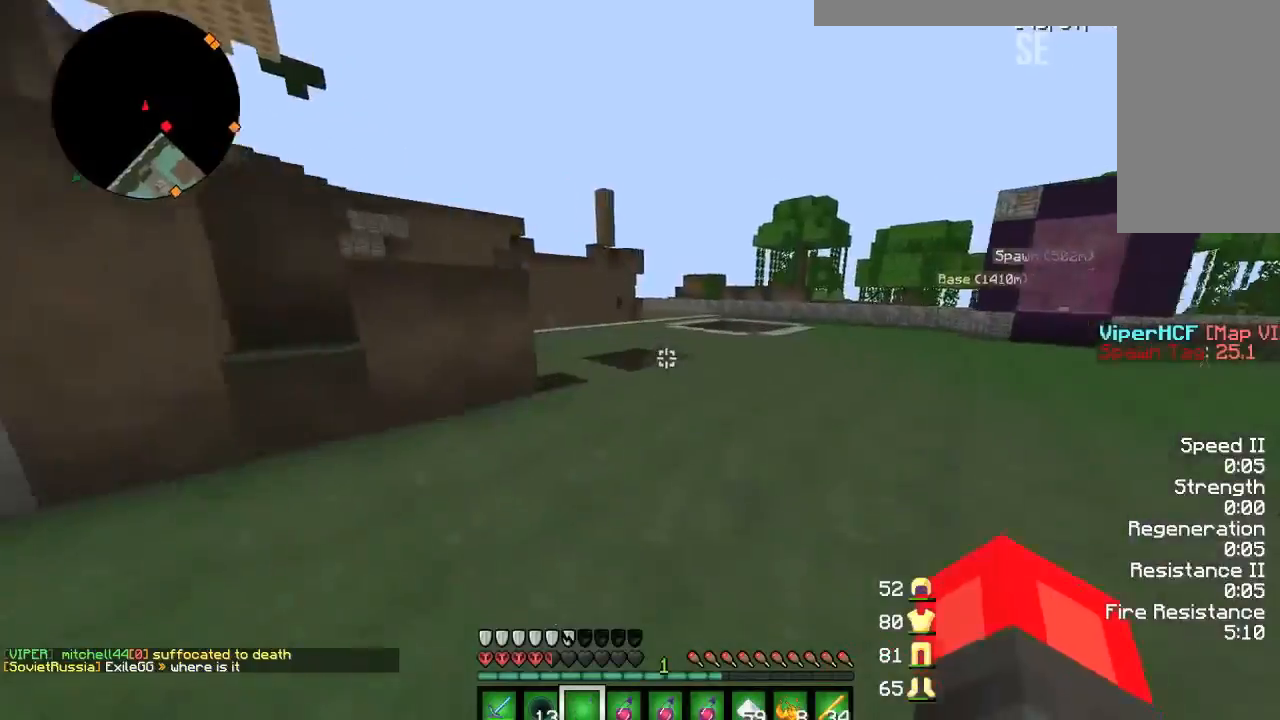
{"keys": ["w"], "mouse": [], "events": [[34, "d", "down"], [100, "d", "up"]]}
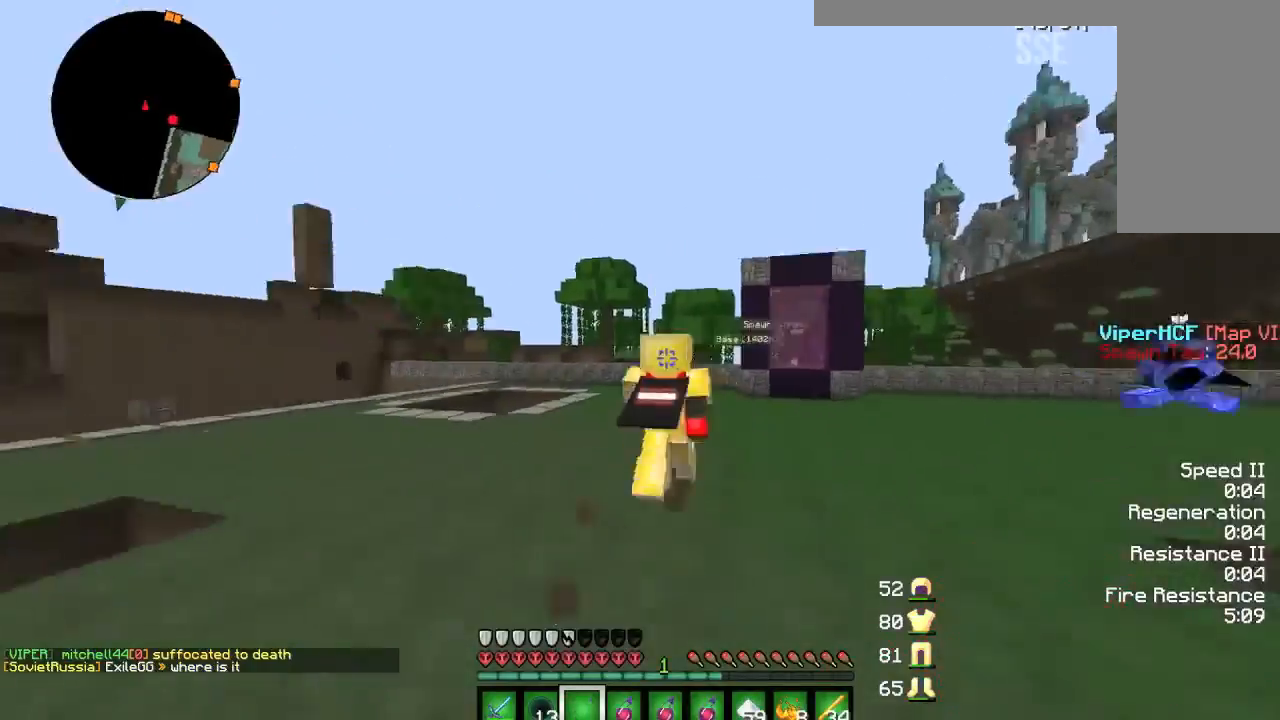
{"keys": ["d", "w"], "mouse": [], "events": [[400, "d", "down"]]}